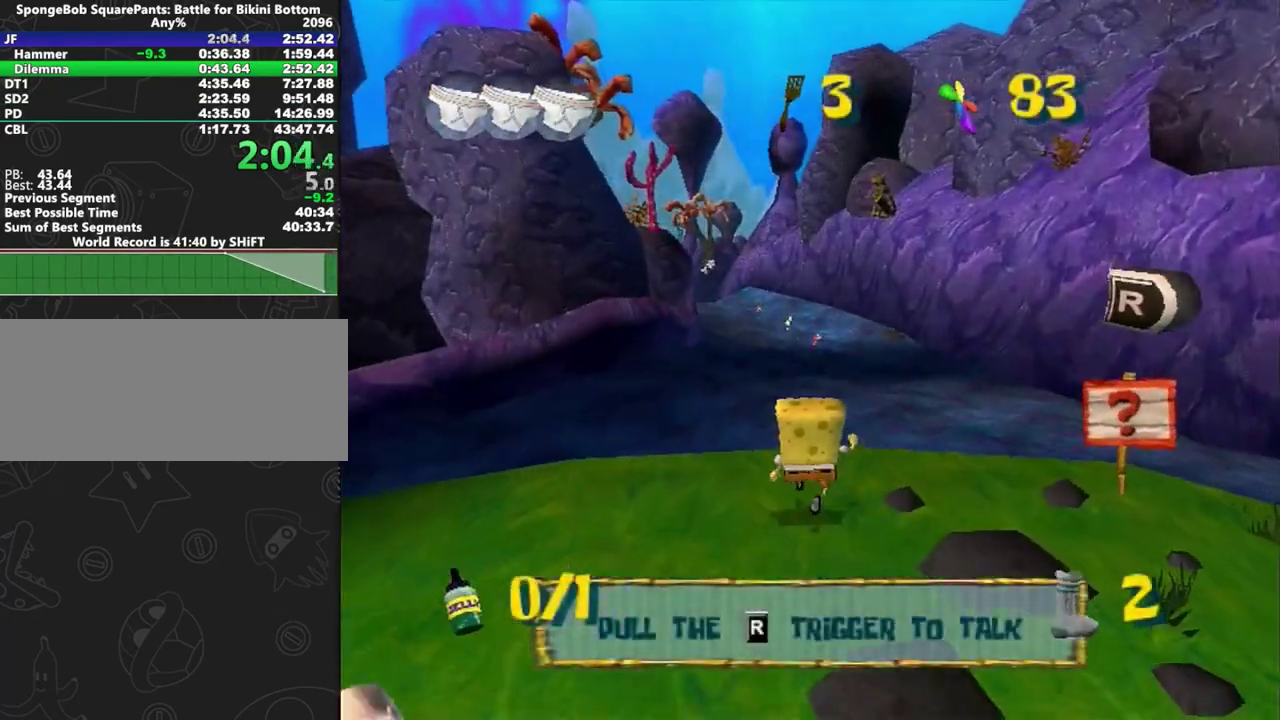
Gameplay with a controller (Xbox layout); each line is a JSON object with the inputs held at the frame after it. "events" lists button and stick changes between this image and that frame as [ms after this image, input, new state], when the widget could be followed in between. This overlay highlights the sticks when they move; stick clicks (L3 R3) are not distinguishable. Not read: L2 L3 R2 R3.
{"buttons": [], "left_stick": "center", "right_stick": "center"}
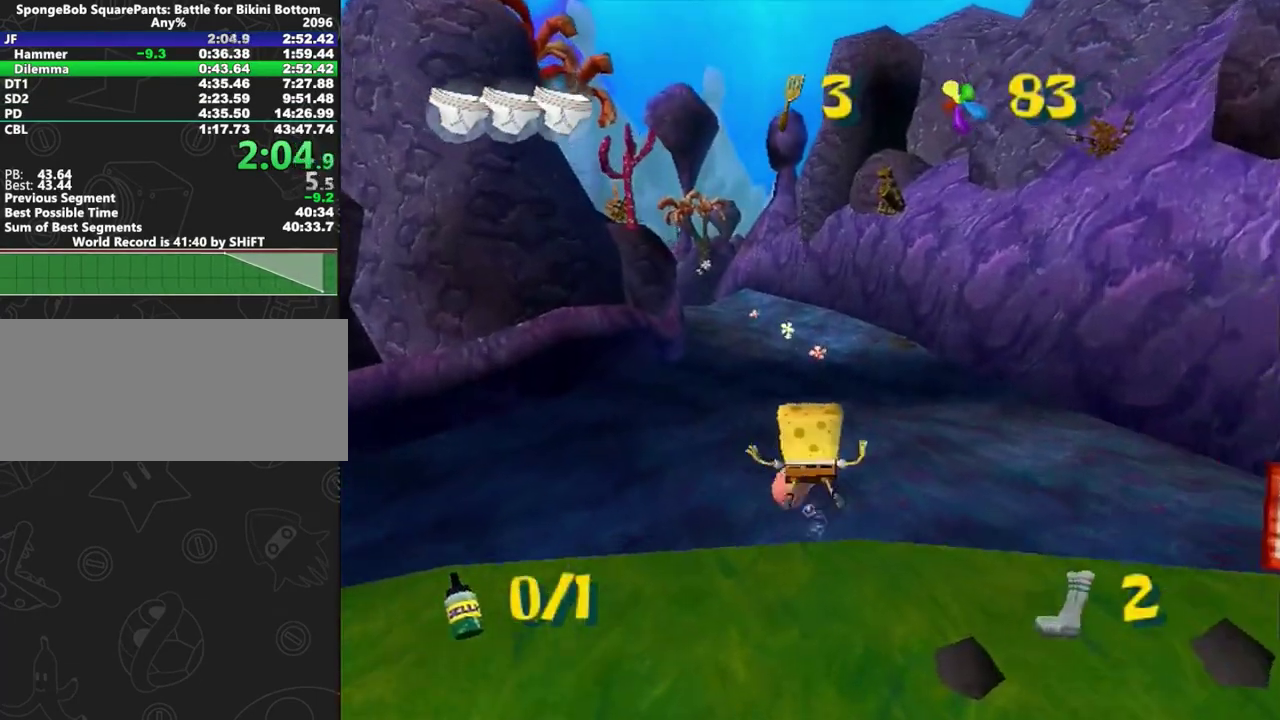
{"buttons": [], "left_stick": "center", "right_stick": "center"}
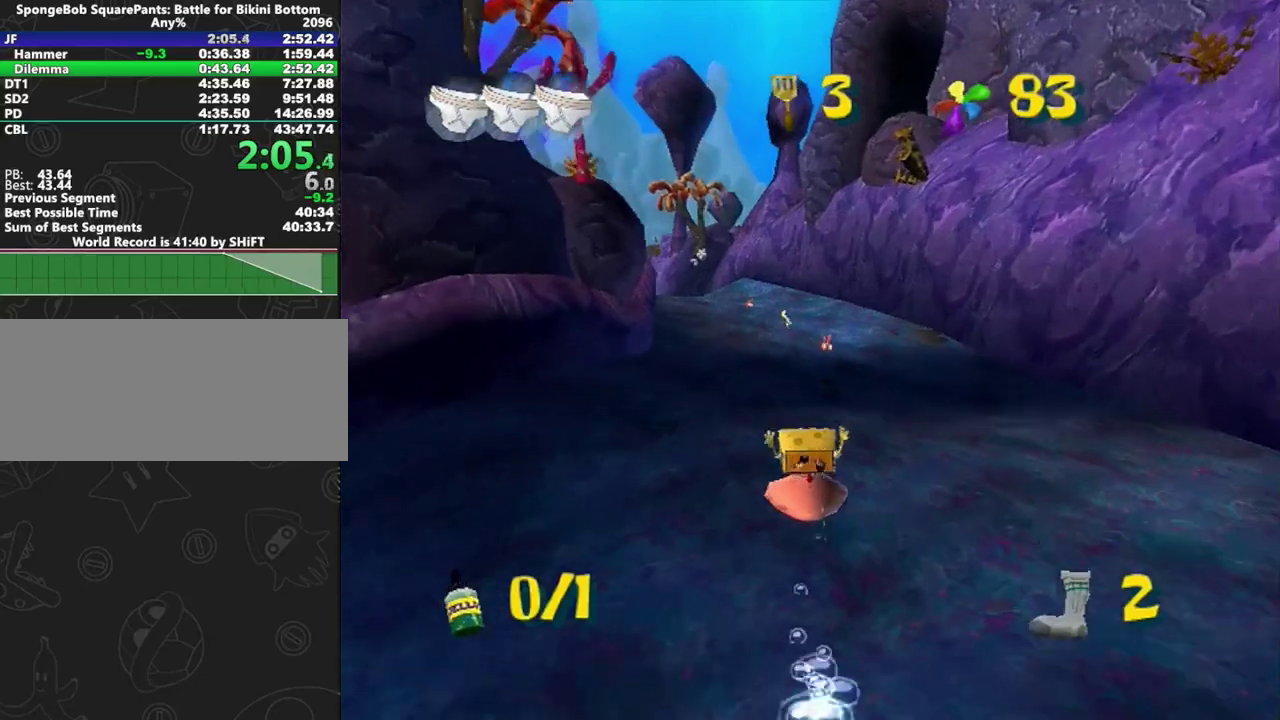
{"buttons": [], "left_stick": "up-left", "right_stick": "center"}
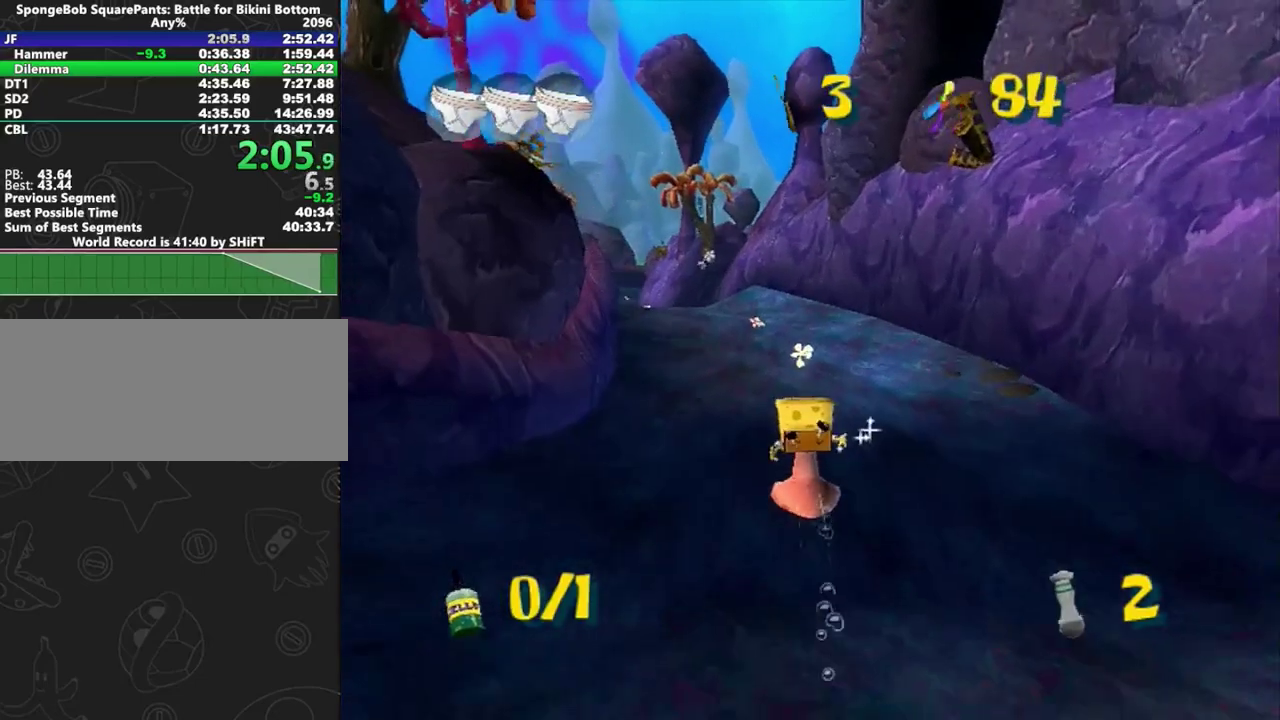
{"buttons": [], "left_stick": "up-left", "right_stick": "center", "events": [[33, "left_stick", "up"], [233, "left_stick", "up-left"], [317, "left_stick", "up"], [417, "left_stick", "up-left"]]}
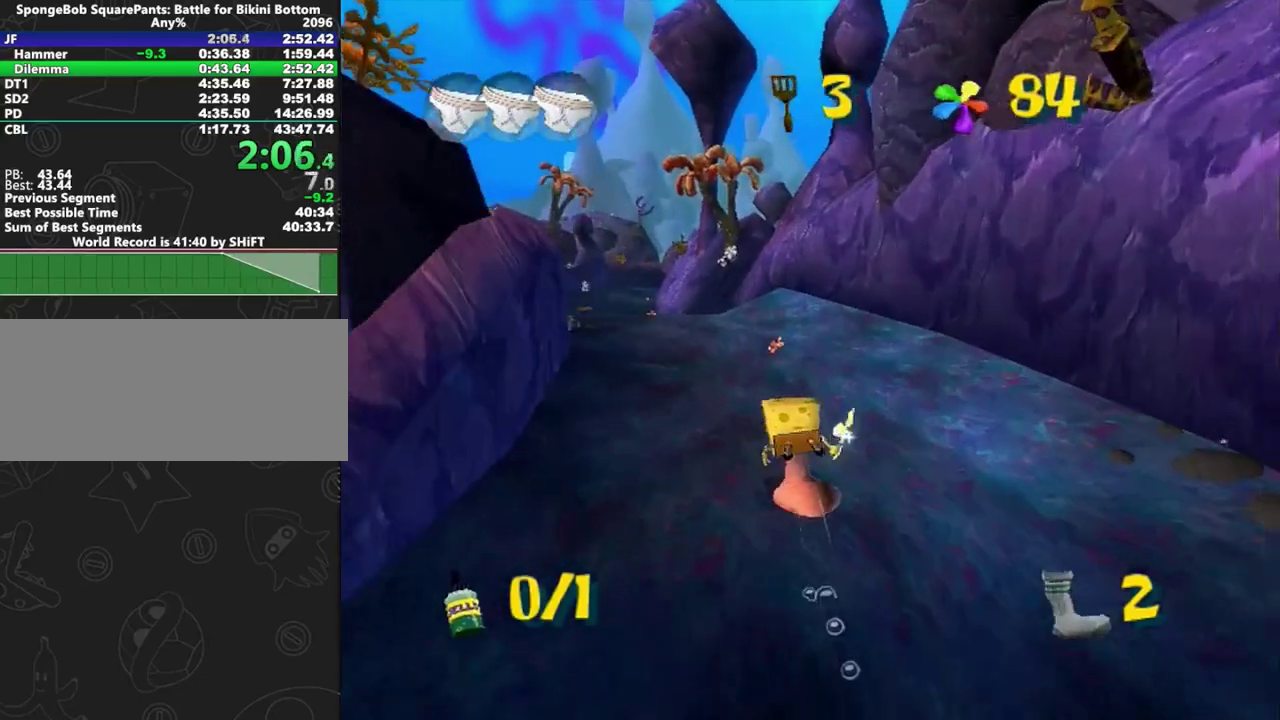
{"buttons": [], "left_stick": "up", "right_stick": "center", "events": [[50, "left_stick", "up"], [150, "left_stick", "up-left"], [483, "left_stick", "up"]]}
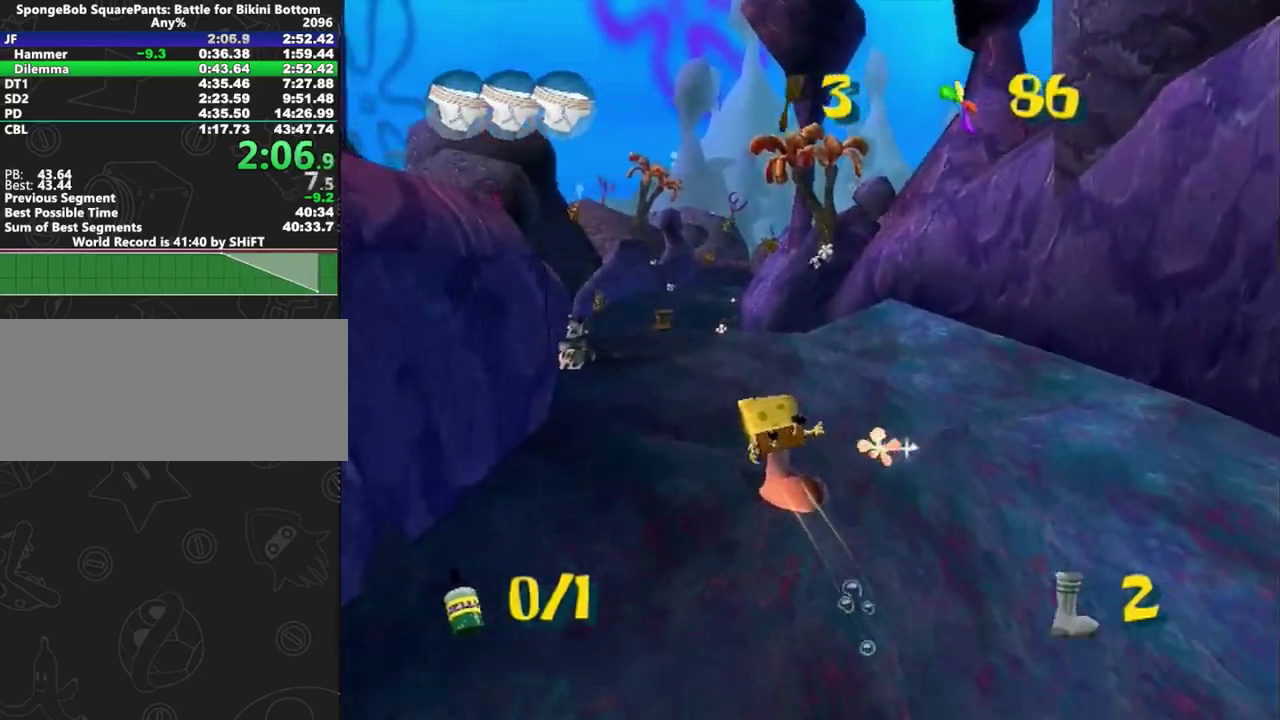
{"buttons": [], "left_stick": "up", "right_stick": "center", "events": []}
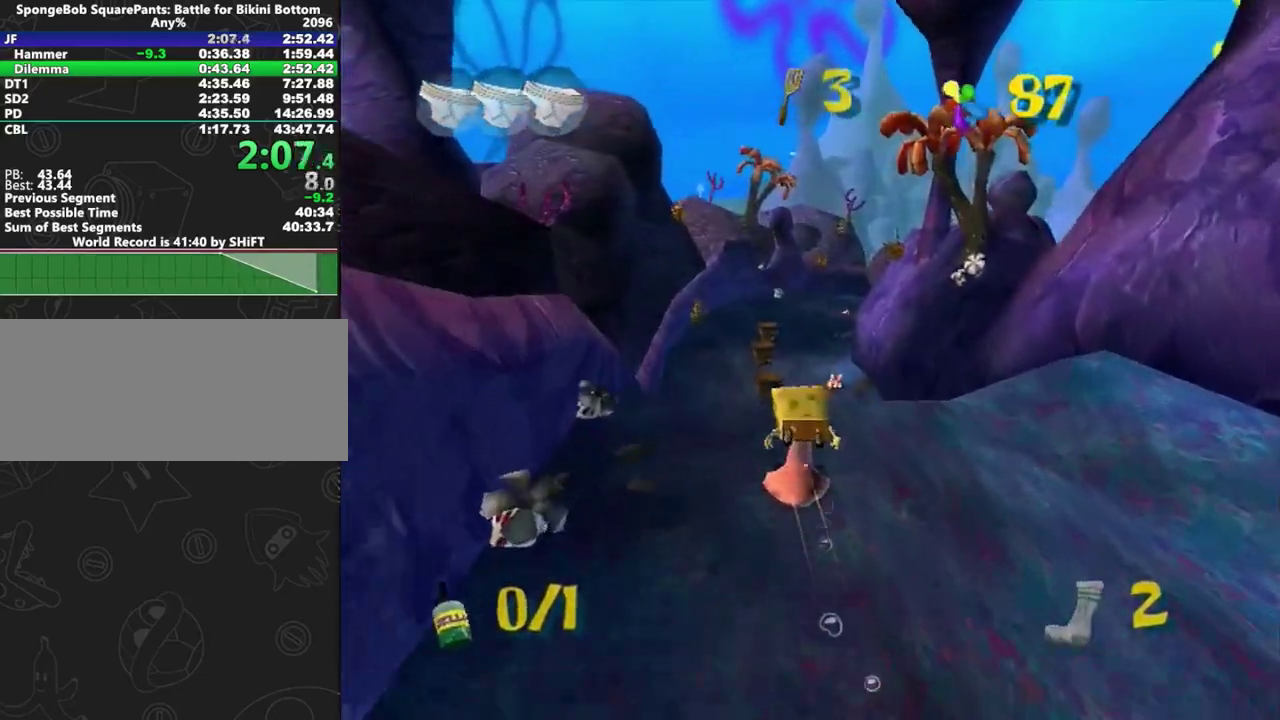
{"buttons": [], "left_stick": "center", "right_stick": "center"}
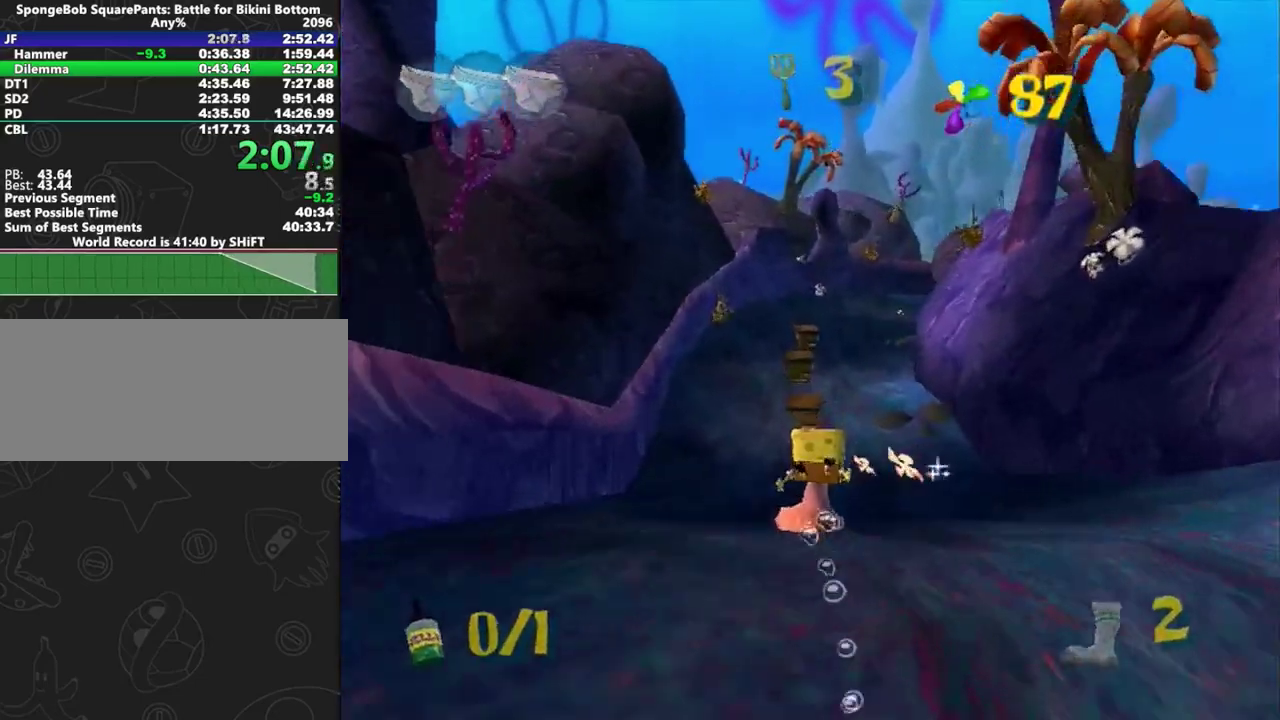
{"buttons": [], "left_stick": "up", "right_stick": "center"}
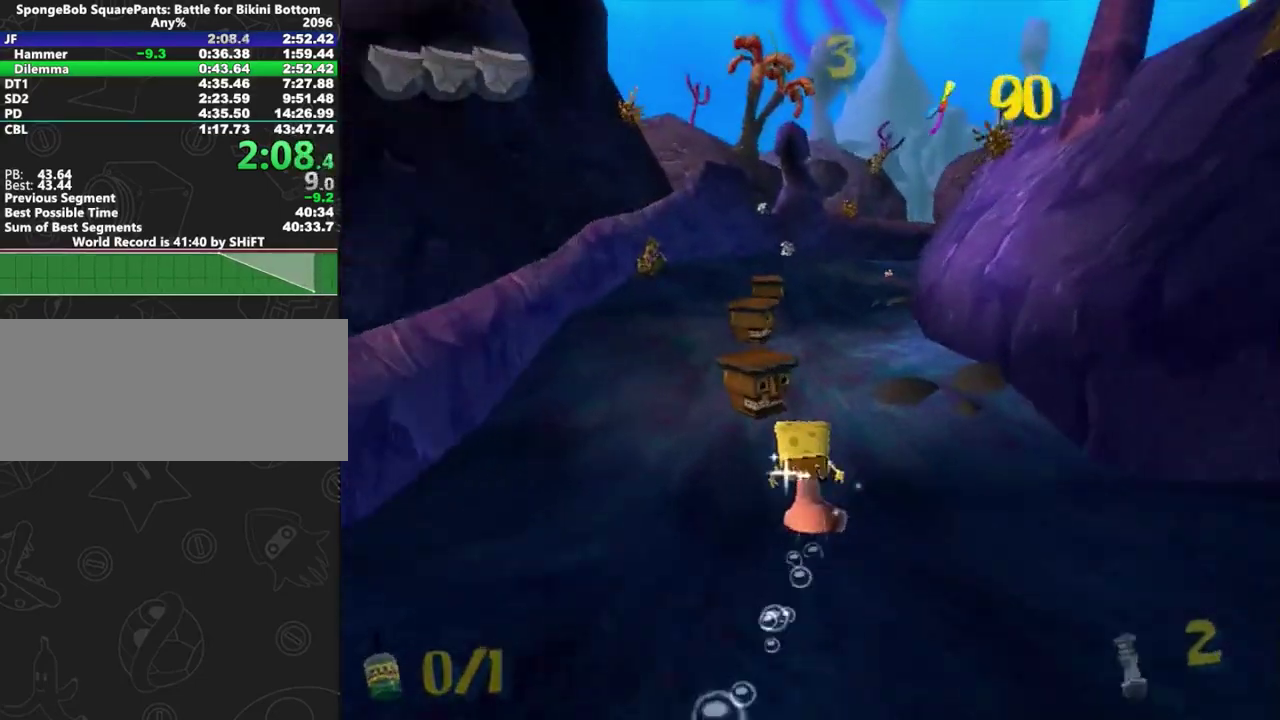
{"buttons": [], "left_stick": "center", "right_stick": "left"}
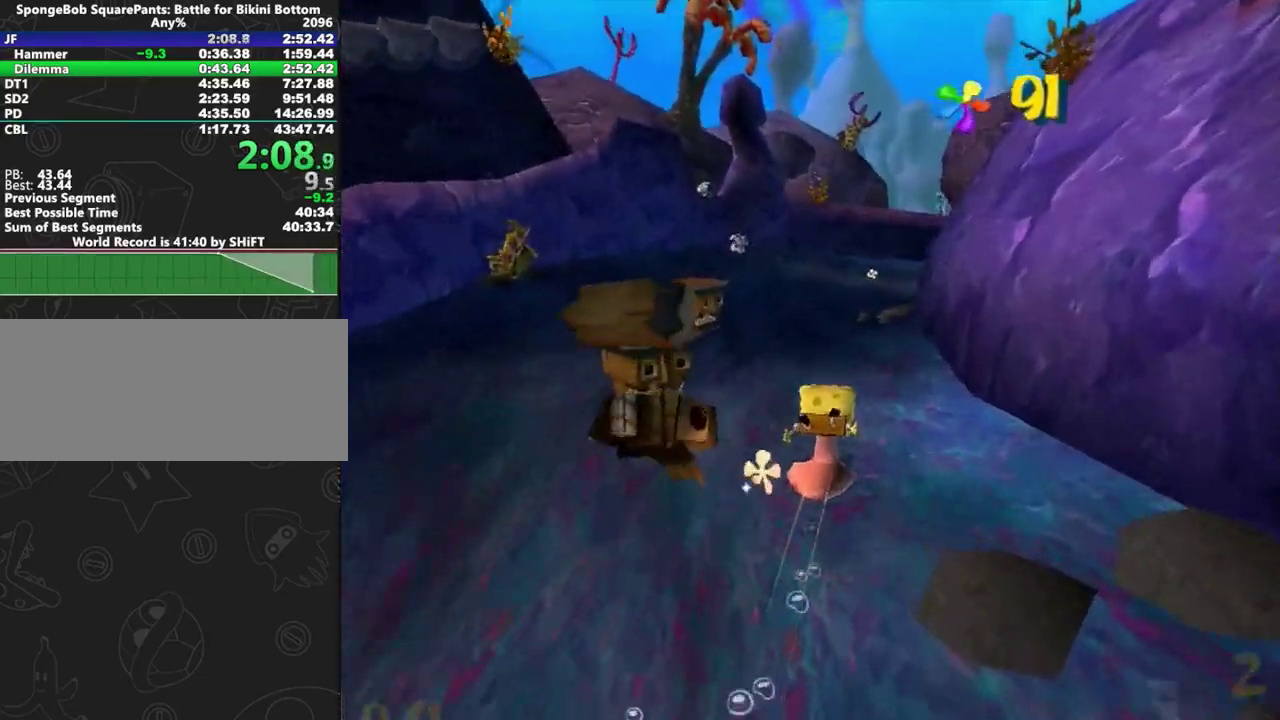
{"buttons": [], "left_stick": "up-right", "right_stick": "left"}
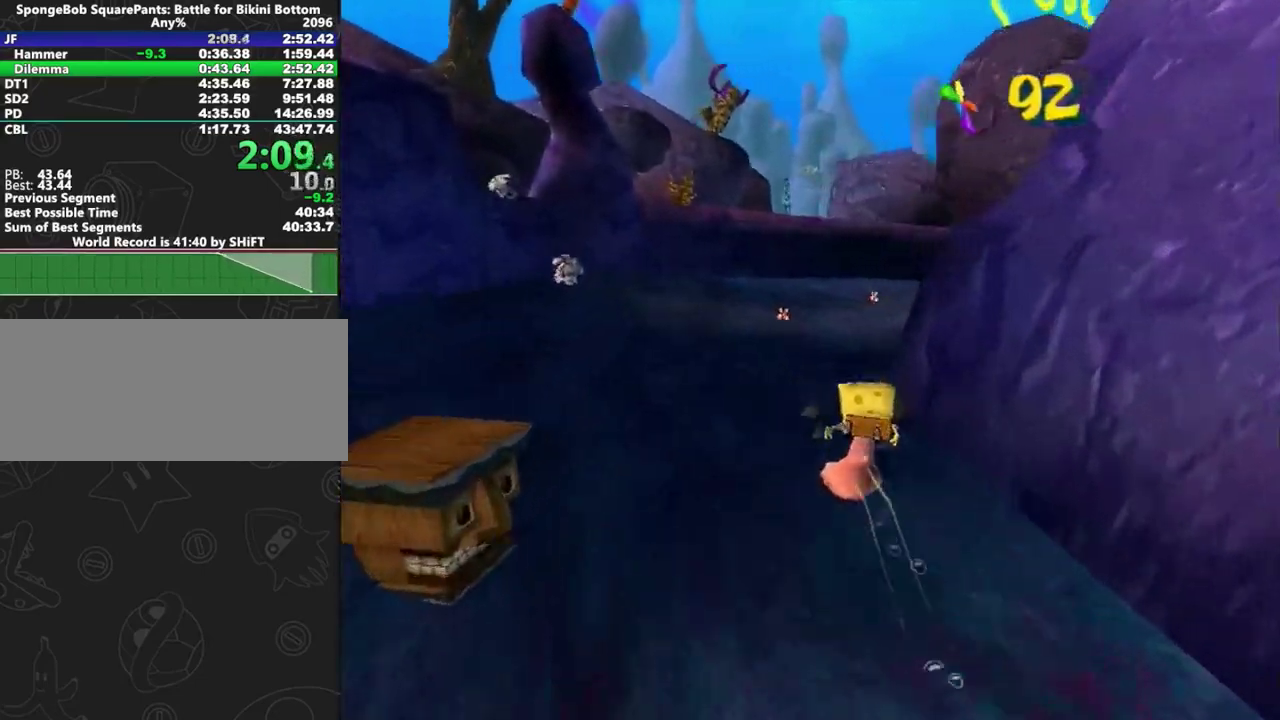
{"buttons": [], "left_stick": "up-right", "right_stick": "left", "events": []}
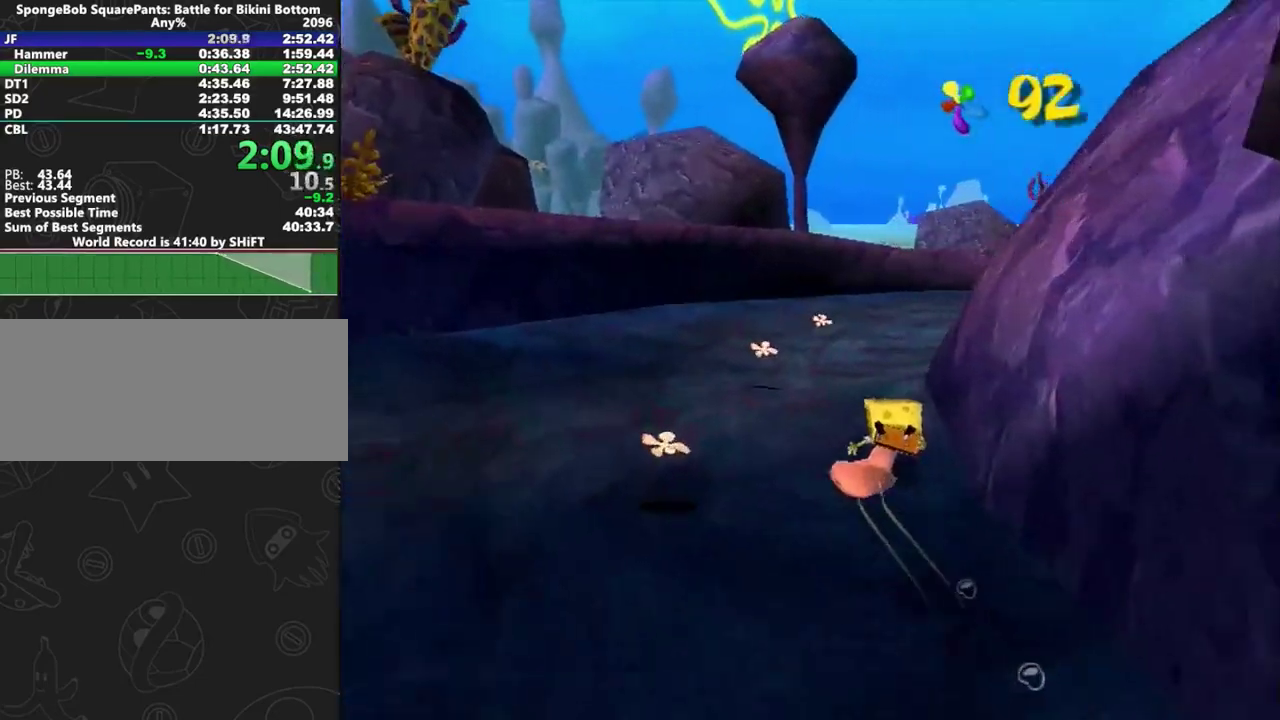
{"buttons": [], "left_stick": "up-right", "right_stick": "left", "events": []}
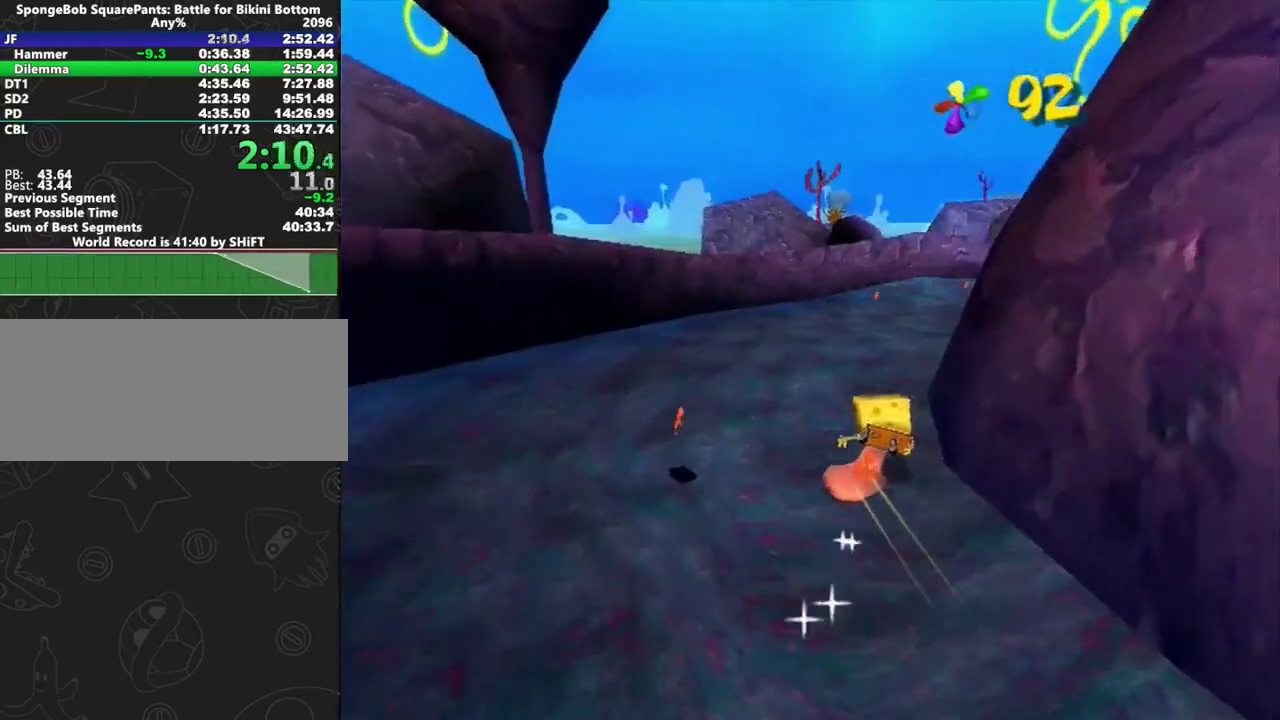
{"buttons": [], "left_stick": "up-right", "right_stick": "left", "events": []}
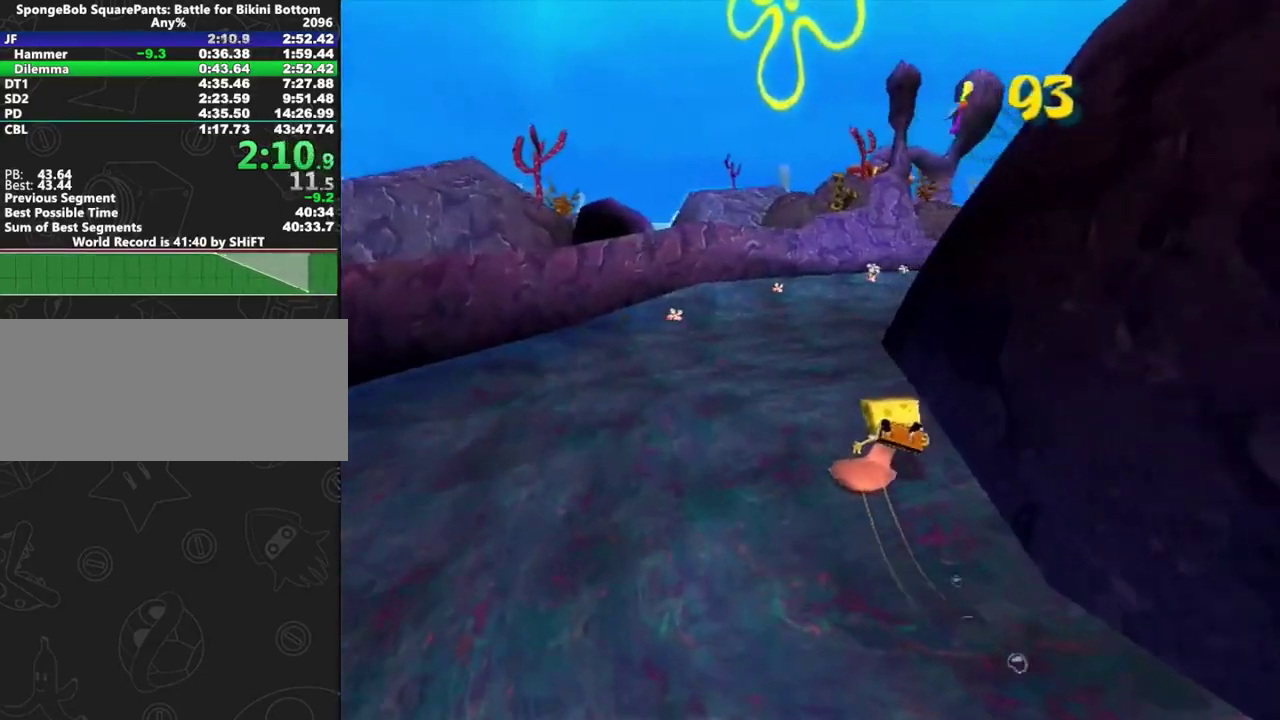
{"buttons": [], "left_stick": "up-right", "right_stick": "left", "events": []}
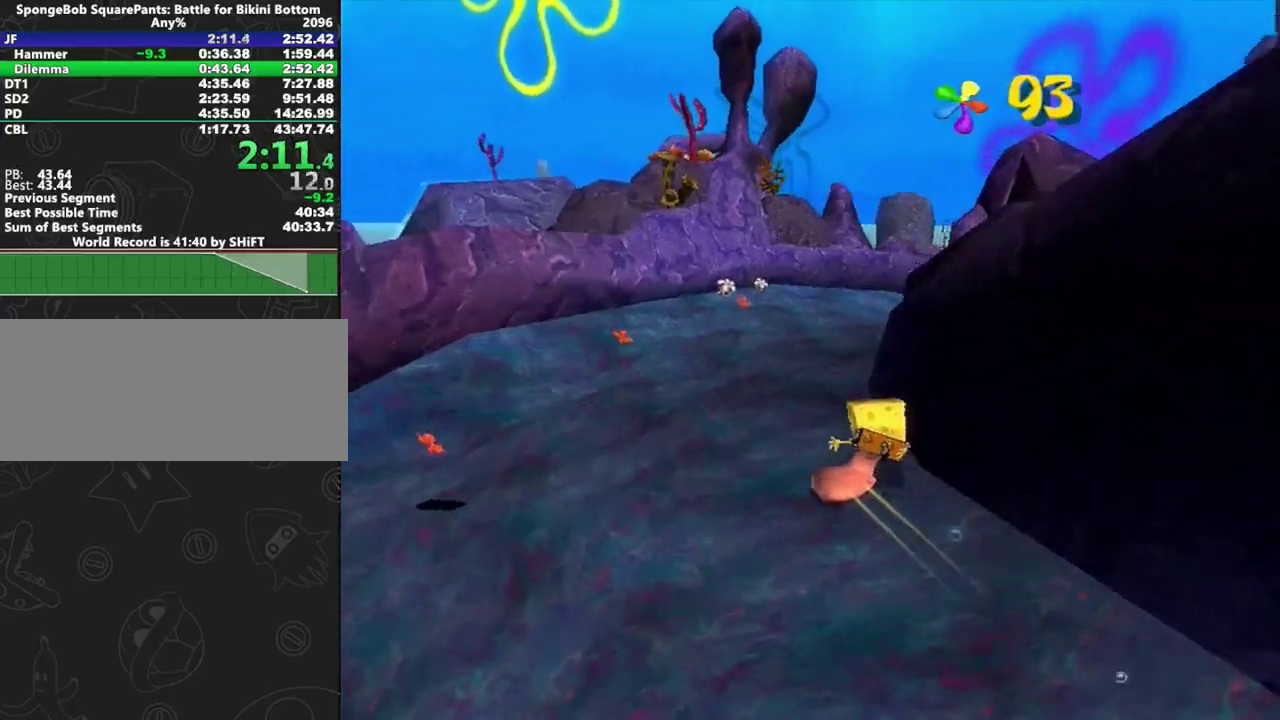
{"buttons": [], "left_stick": "up-right", "right_stick": "left", "events": []}
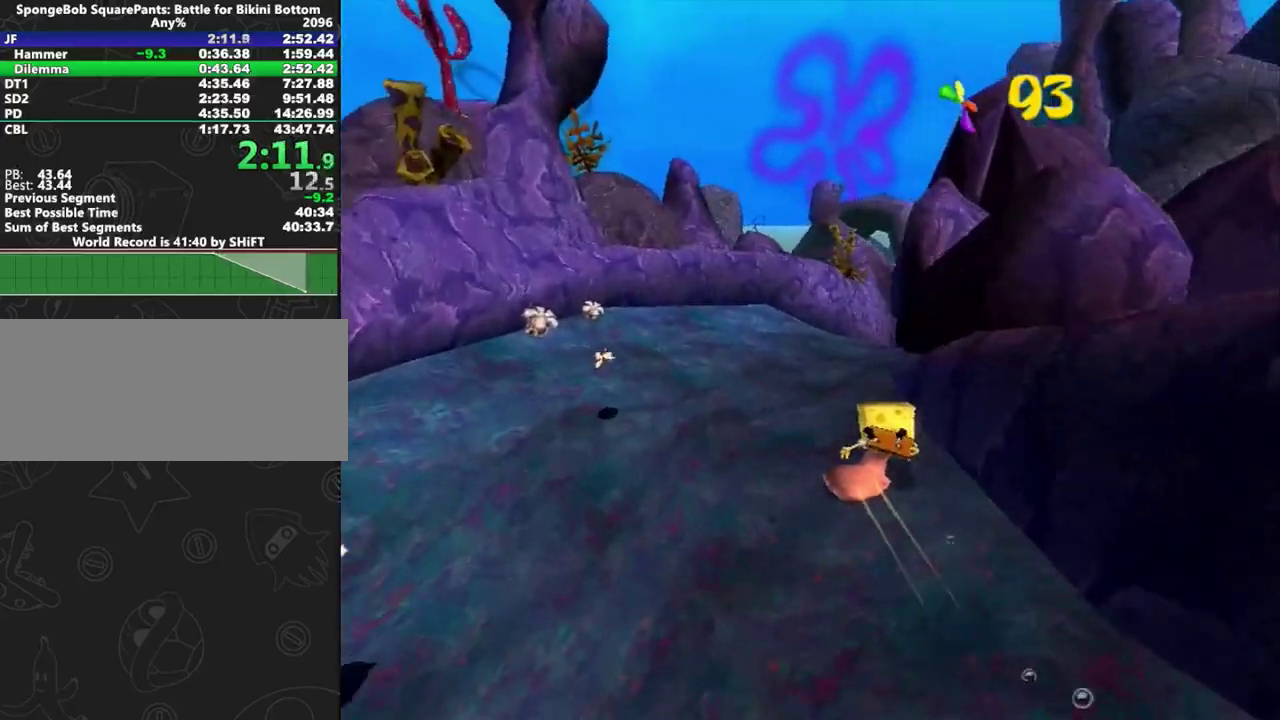
{"buttons": [], "left_stick": "up-right", "right_stick": "left", "events": []}
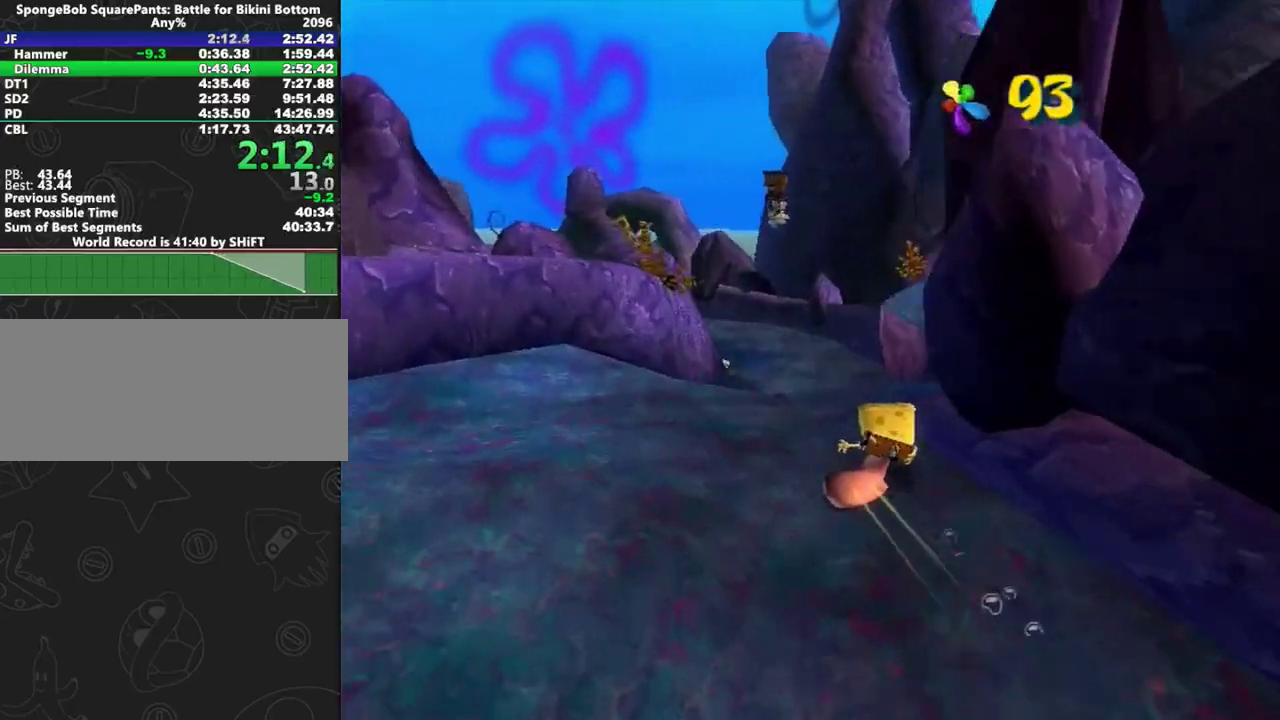
{"buttons": [], "left_stick": "up-right", "right_stick": "center", "events": [[200, "right_stick", "center"]]}
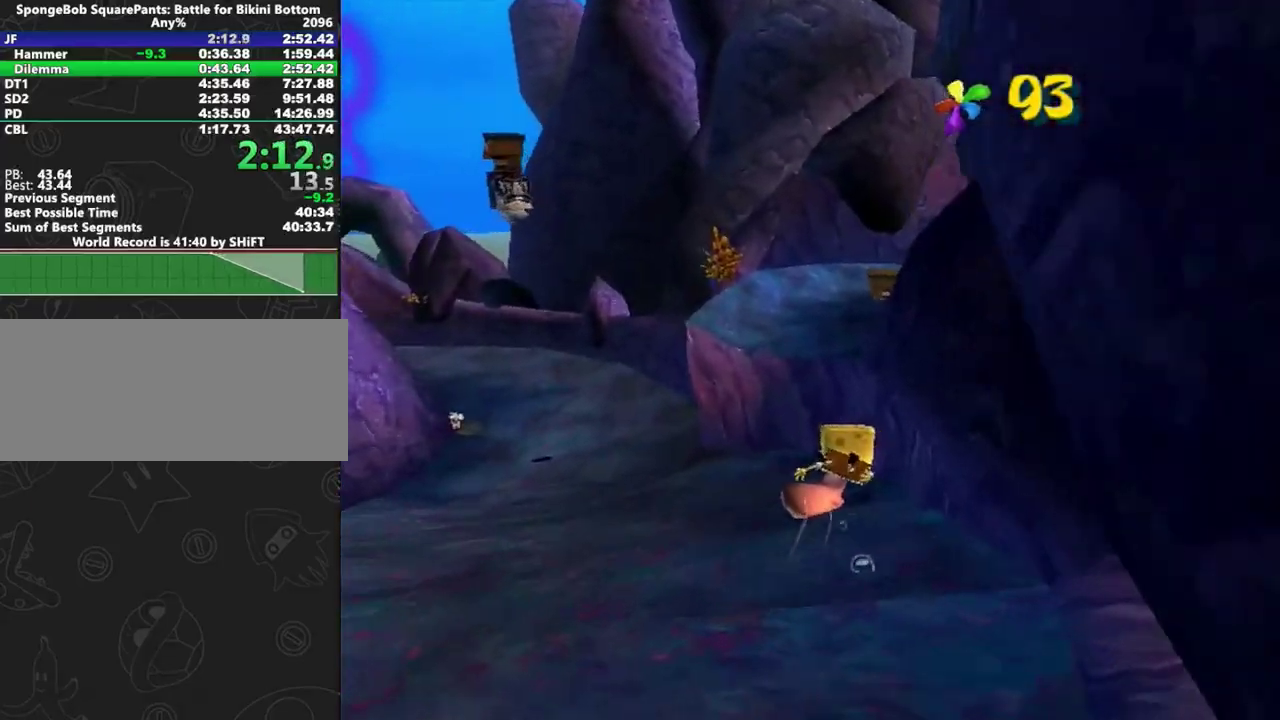
{"buttons": [], "left_stick": "right", "right_stick": "left", "events": [[33, "A", "down"], [83, "A", "up"], [283, "left_stick", "right"], [283, "right_stick", "left"]]}
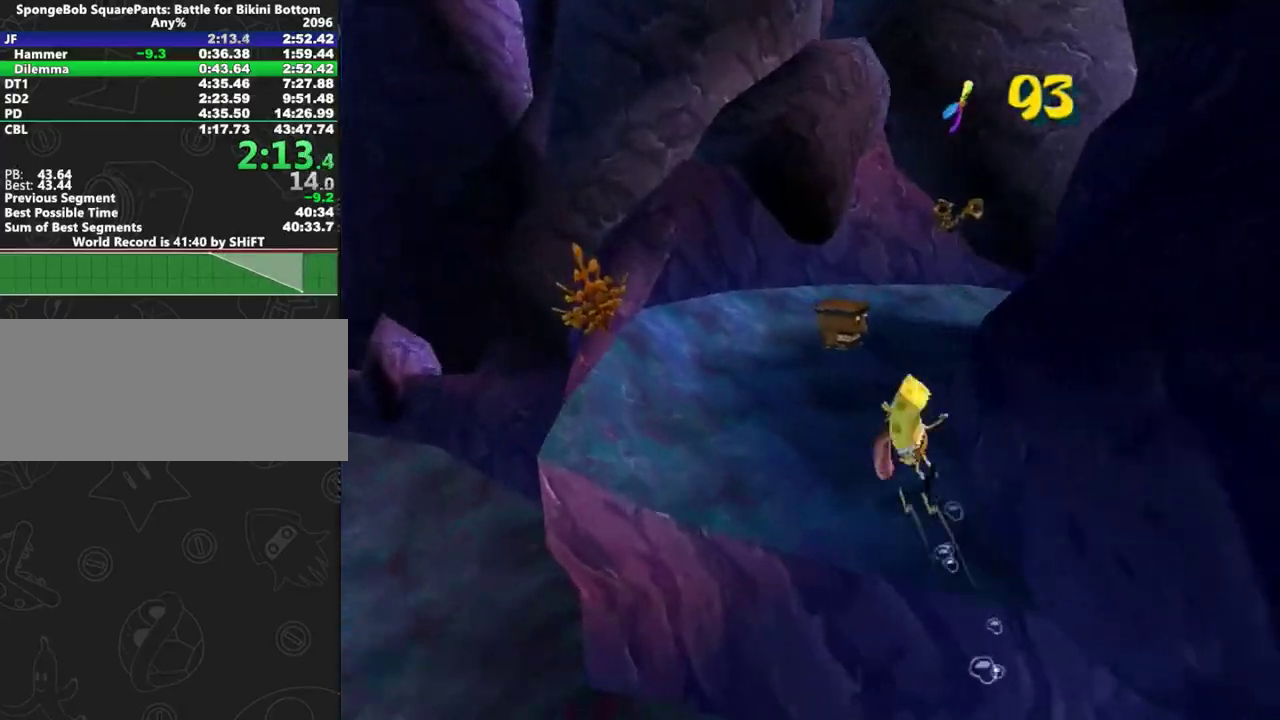
{"buttons": [], "left_stick": "right", "right_stick": "left", "events": []}
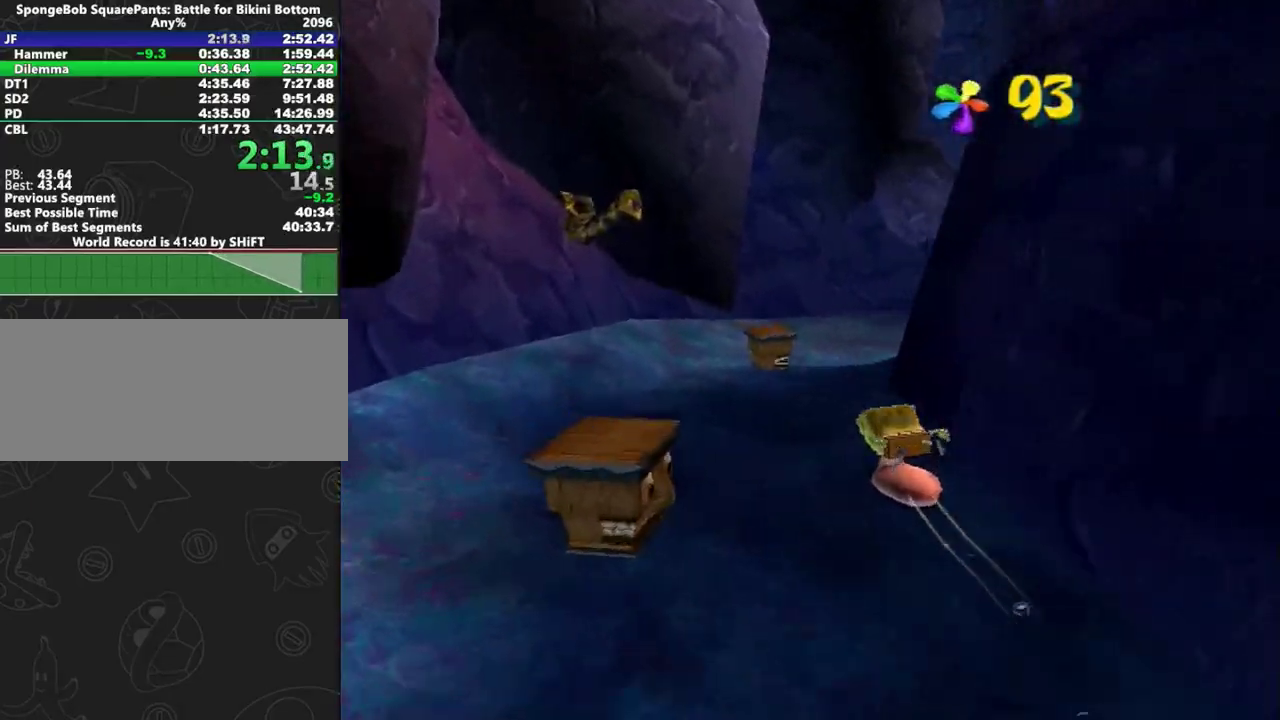
{"buttons": [], "left_stick": "right", "right_stick": "left", "events": []}
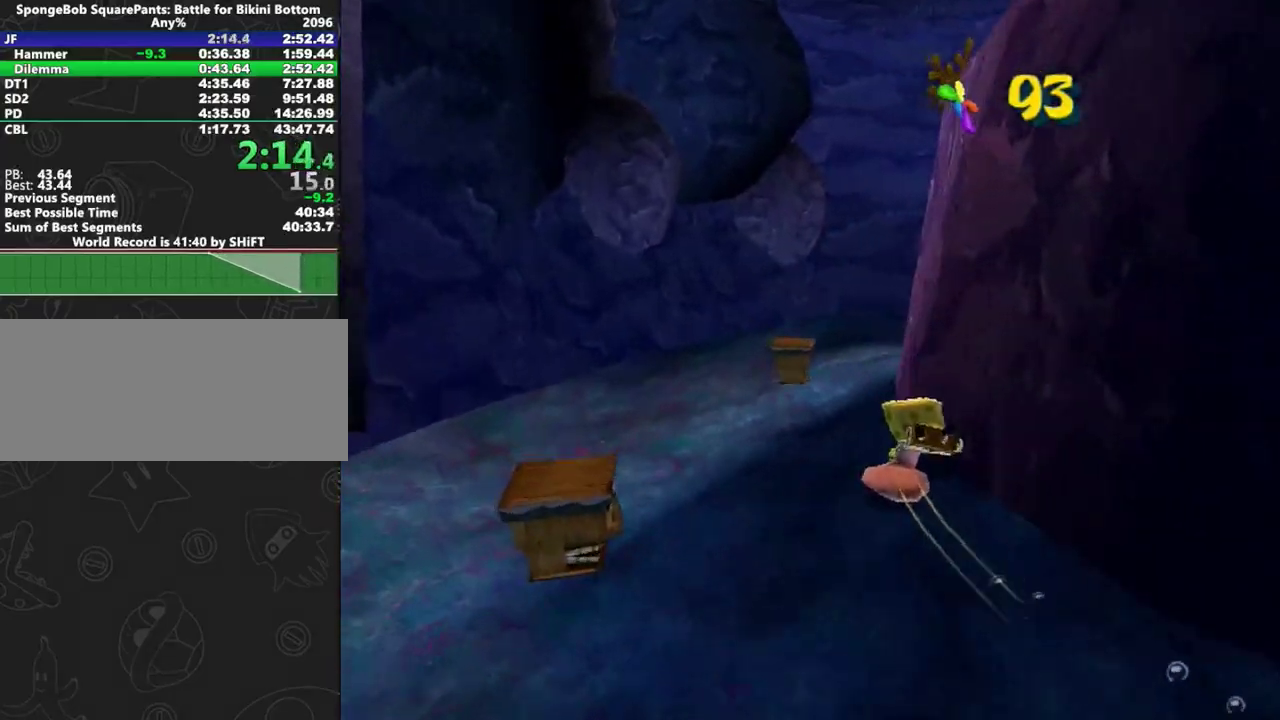
{"buttons": [], "left_stick": "right", "right_stick": "left", "events": []}
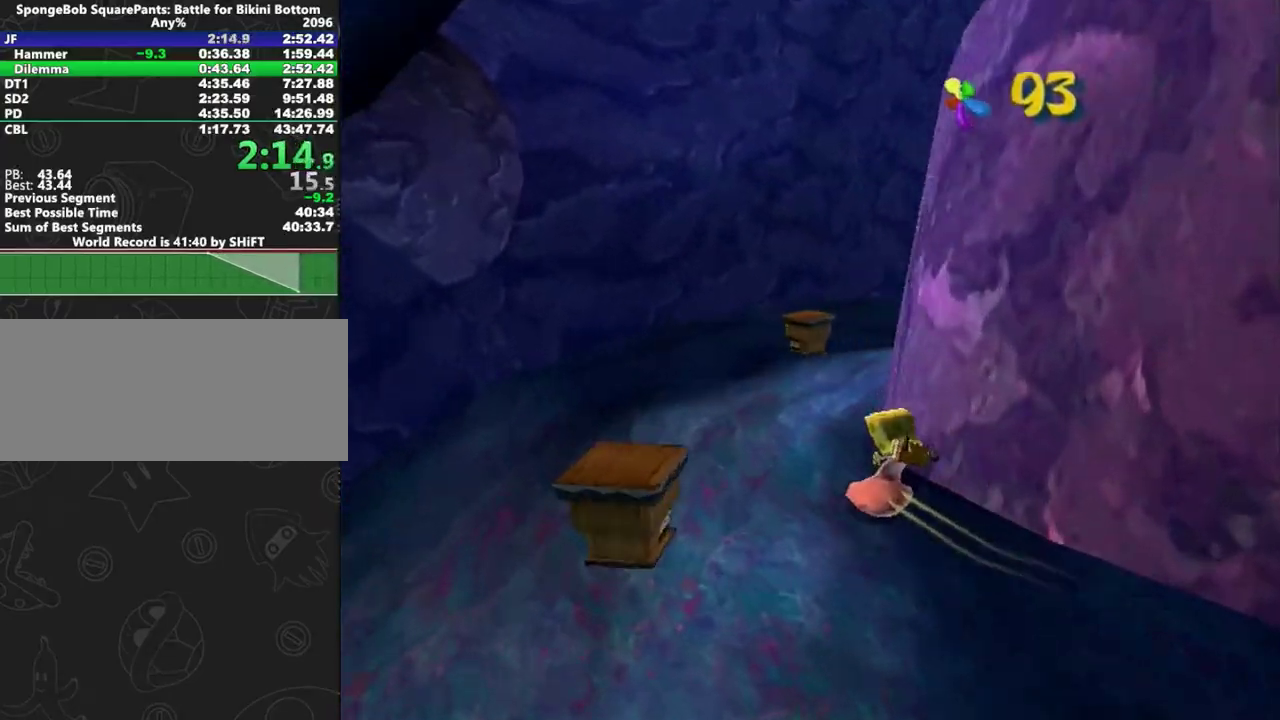
{"buttons": [], "left_stick": "right", "right_stick": "left", "events": []}
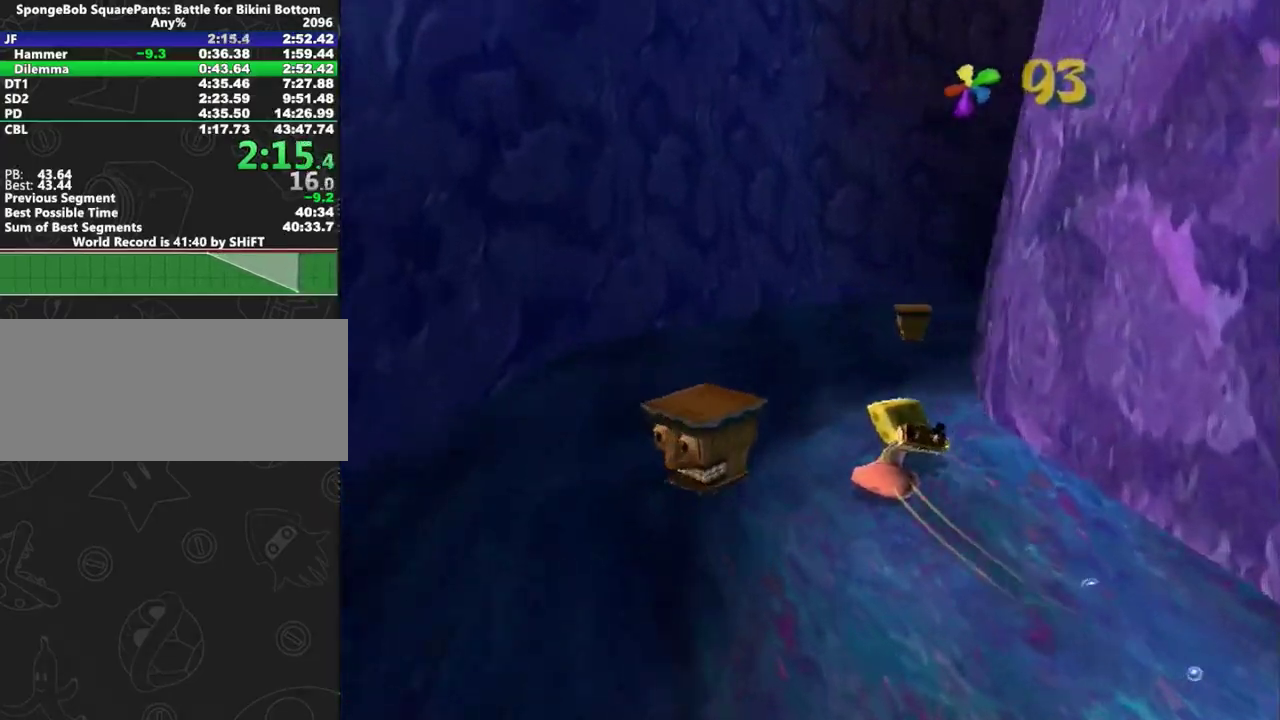
{"buttons": [], "left_stick": "right", "right_stick": "left", "events": []}
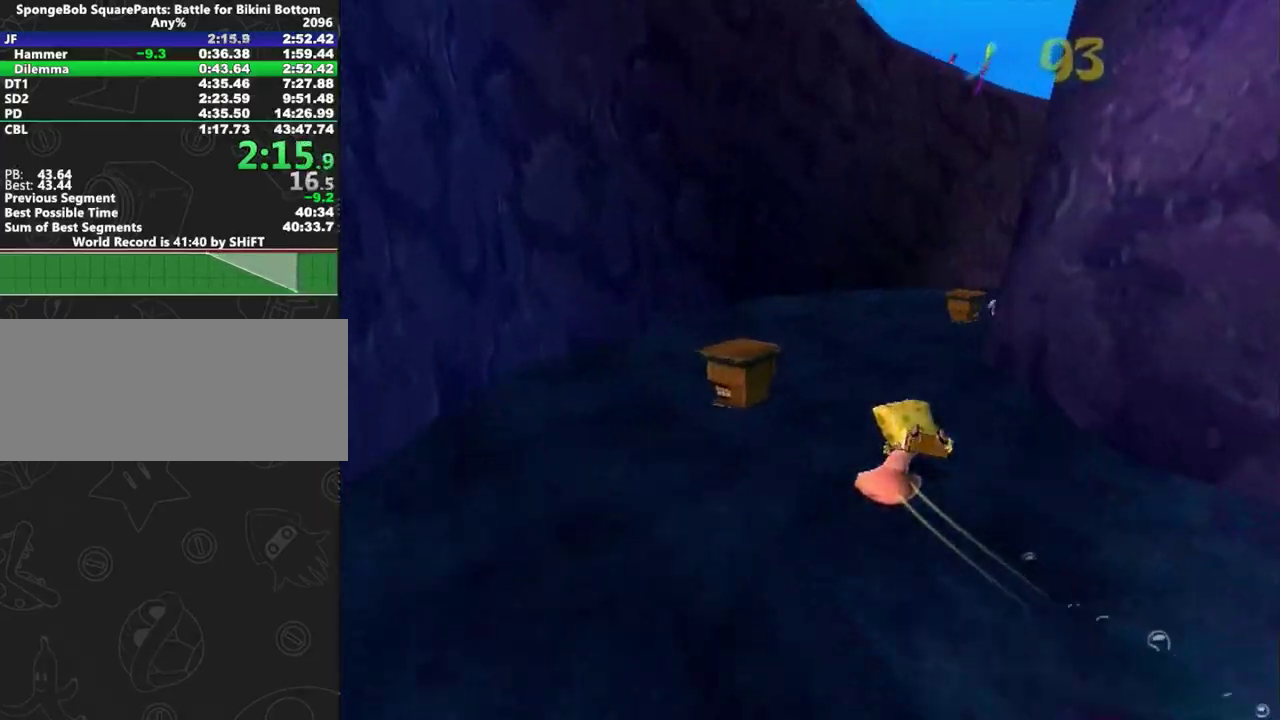
{"buttons": [], "left_stick": "right", "right_stick": "left", "events": []}
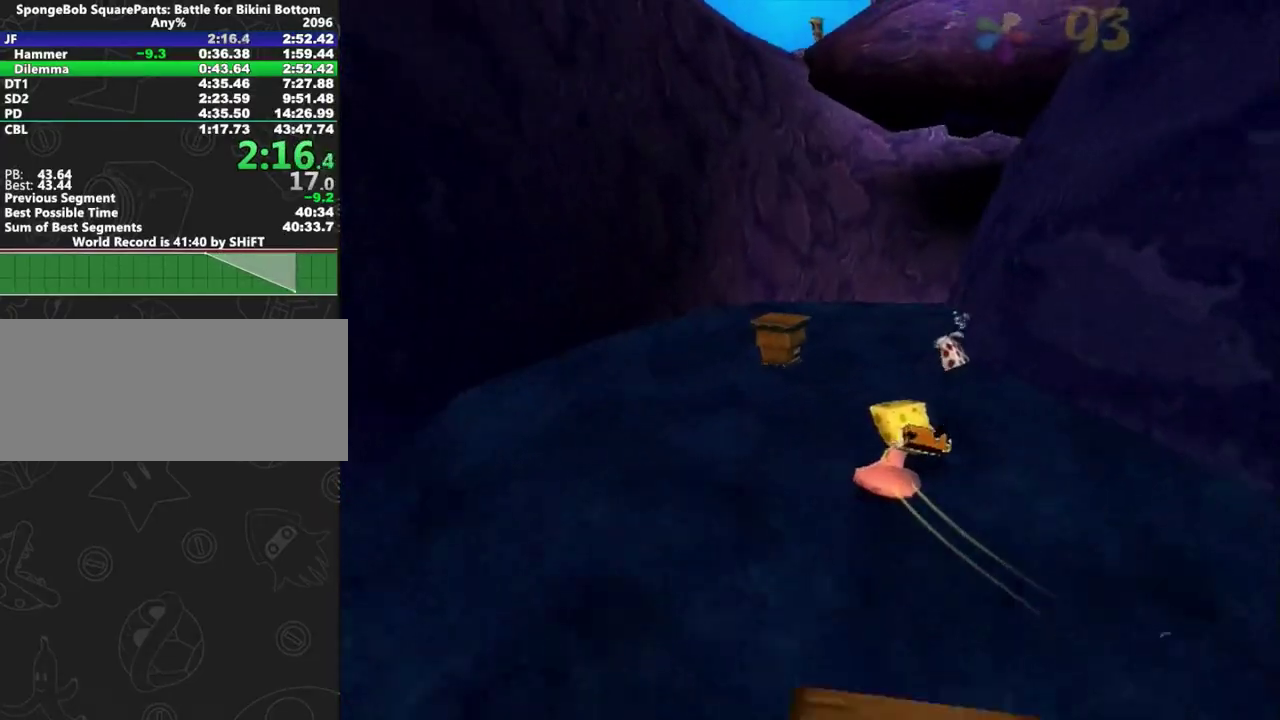
{"buttons": [], "left_stick": "up-right", "right_stick": "left", "events": [[350, "left_stick", "up-right"]]}
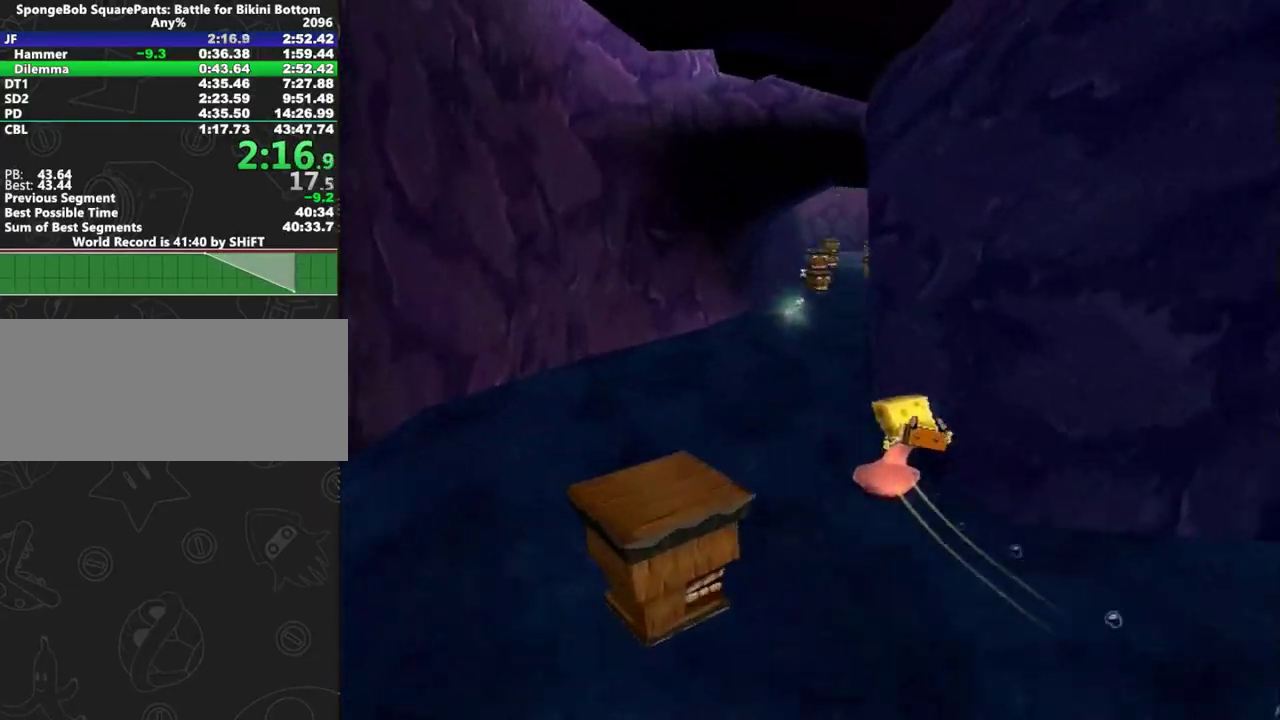
{"buttons": [], "left_stick": "center", "right_stick": "center"}
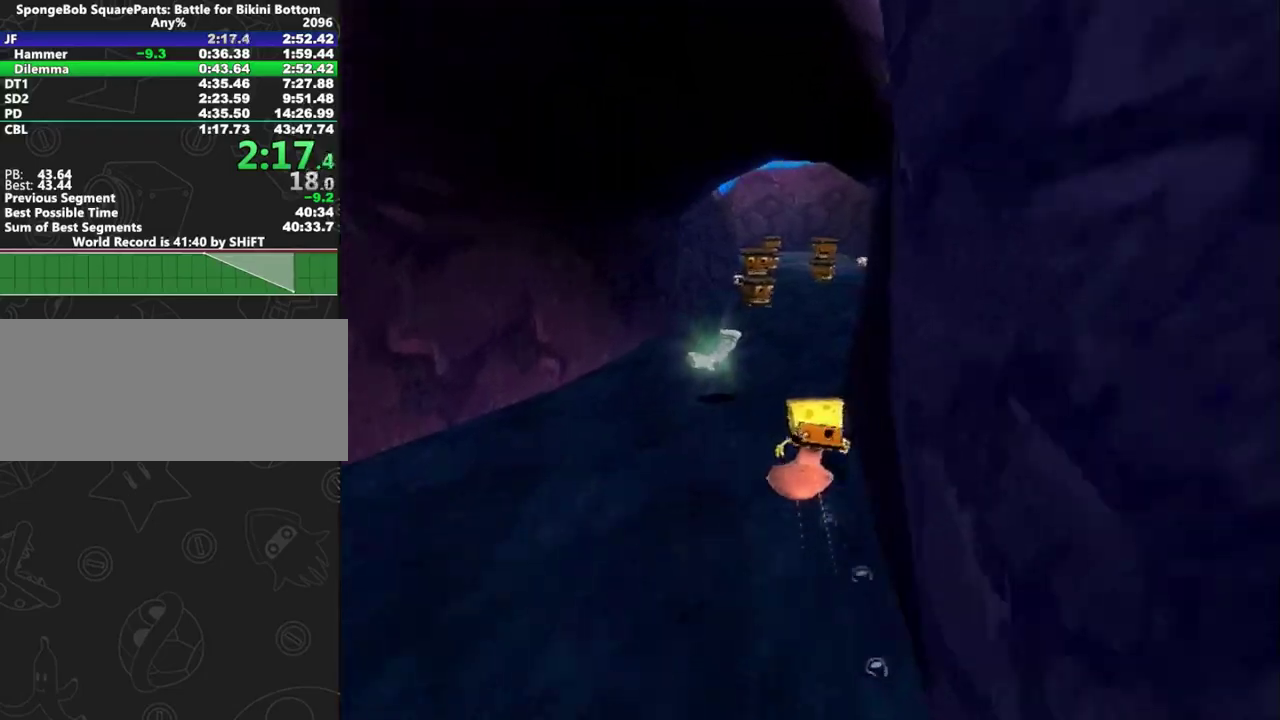
{"buttons": [], "left_stick": "center", "right_stick": "center"}
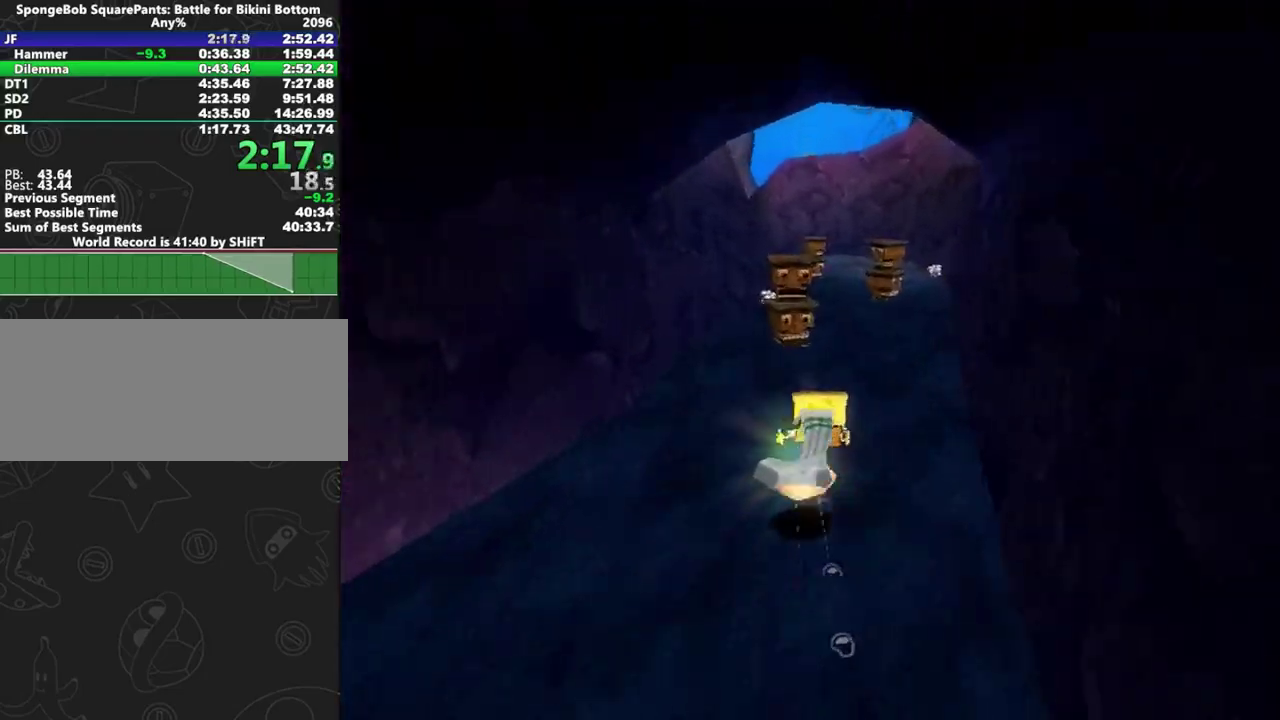
{"buttons": [], "left_stick": "center", "right_stick": "center"}
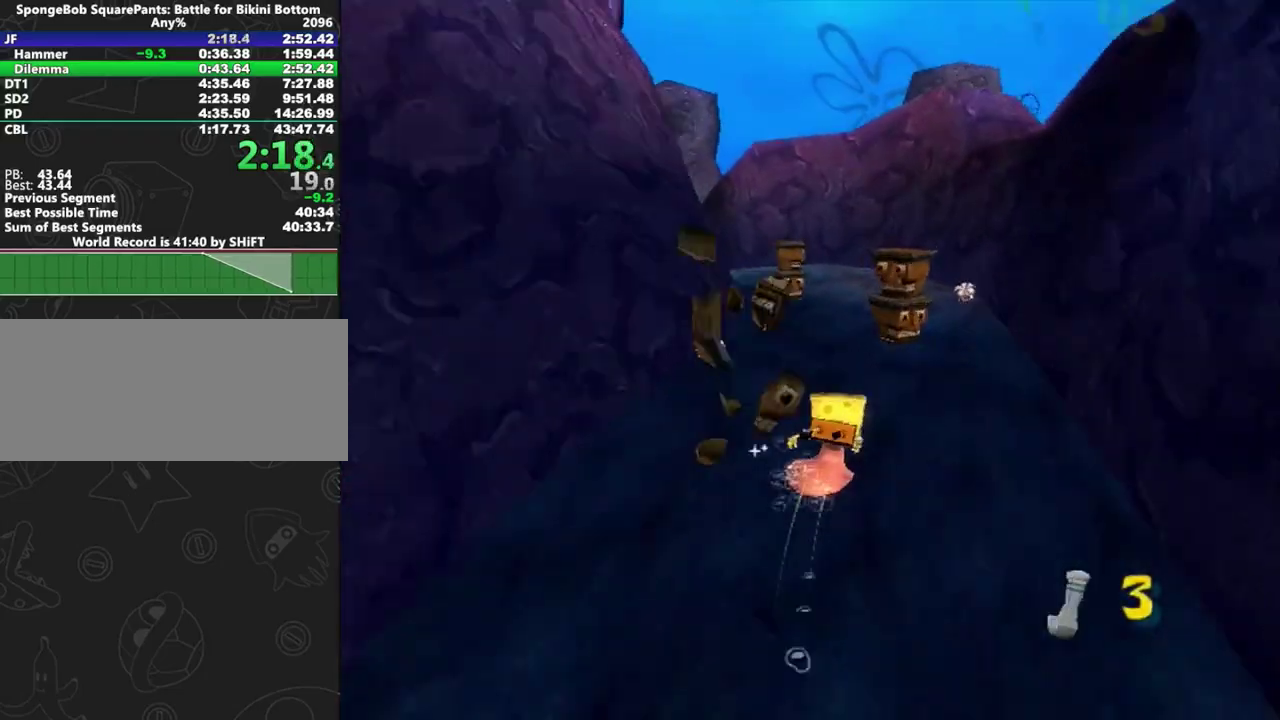
{"buttons": [], "left_stick": "up-left", "right_stick": "right"}
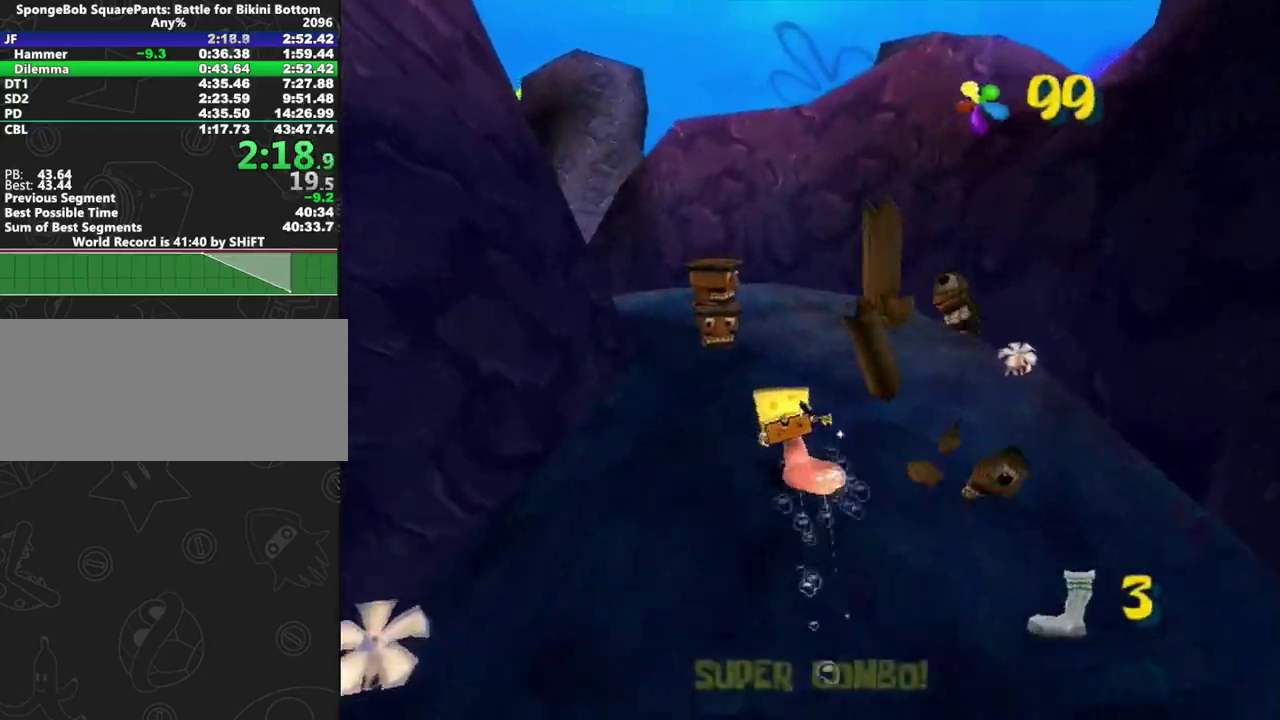
{"buttons": [], "left_stick": "up-left", "right_stick": "right", "events": []}